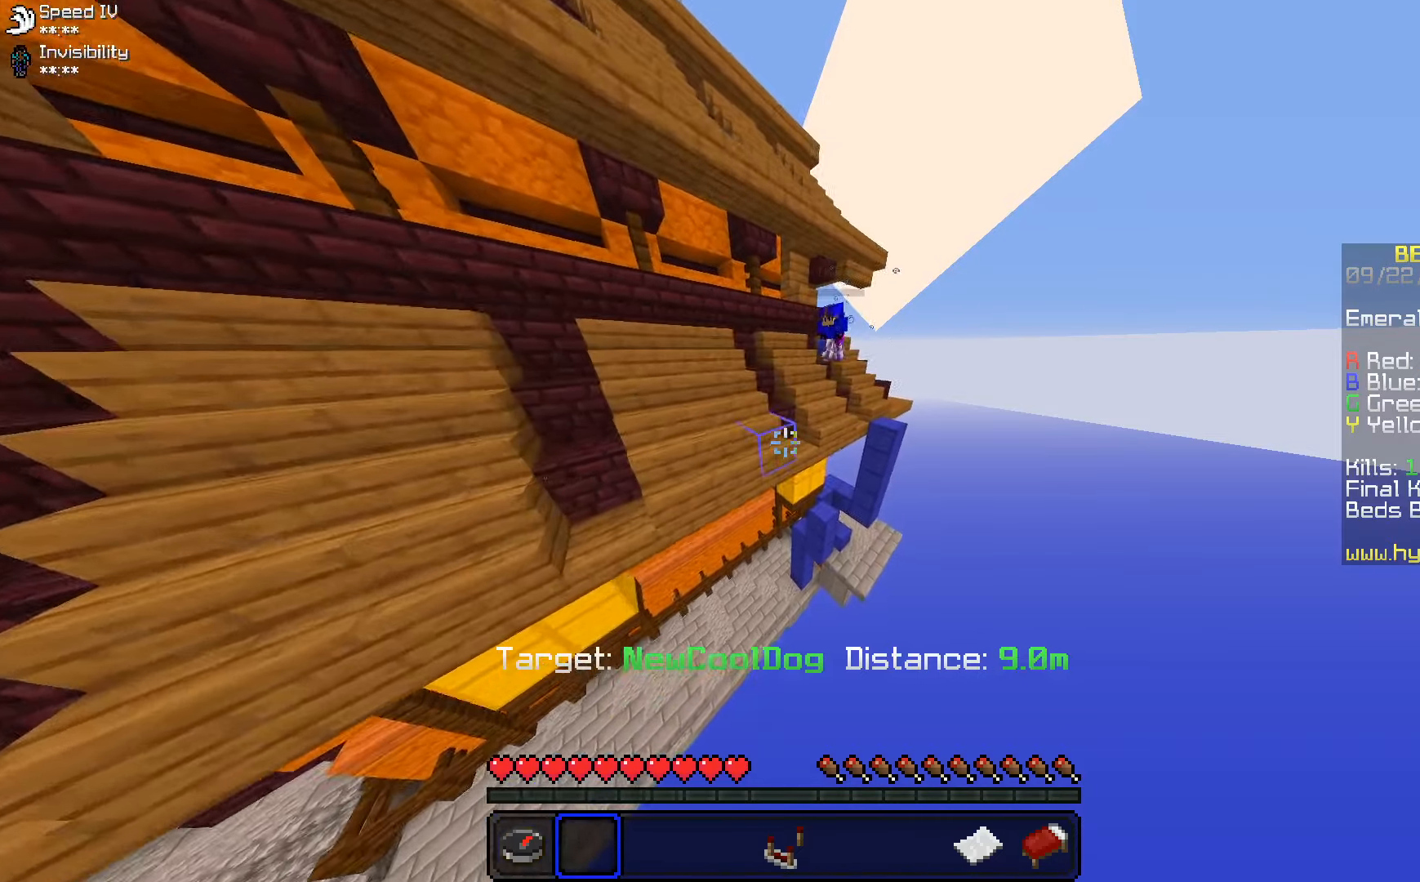
Gameplay with keyboard and mouse; each line is a JSON object with the keys and mouse buttons held at the frame after it. "events" lists presses ("down") and releases ("up") of "a", "d", "s", "space", "w", "mouse_left" and "mouse_right" between this image and that frame as [ms after this image, input, new state], when the widget could be followed in between. "mouse_left", "mouse_right" = the "left", "right" buttons of the "mouse" list. No other keys are recorded. Fast repeated clicks can show as one long hold. Mouse movement is not recorded.
{"keys": [], "mouse": [], "events": []}
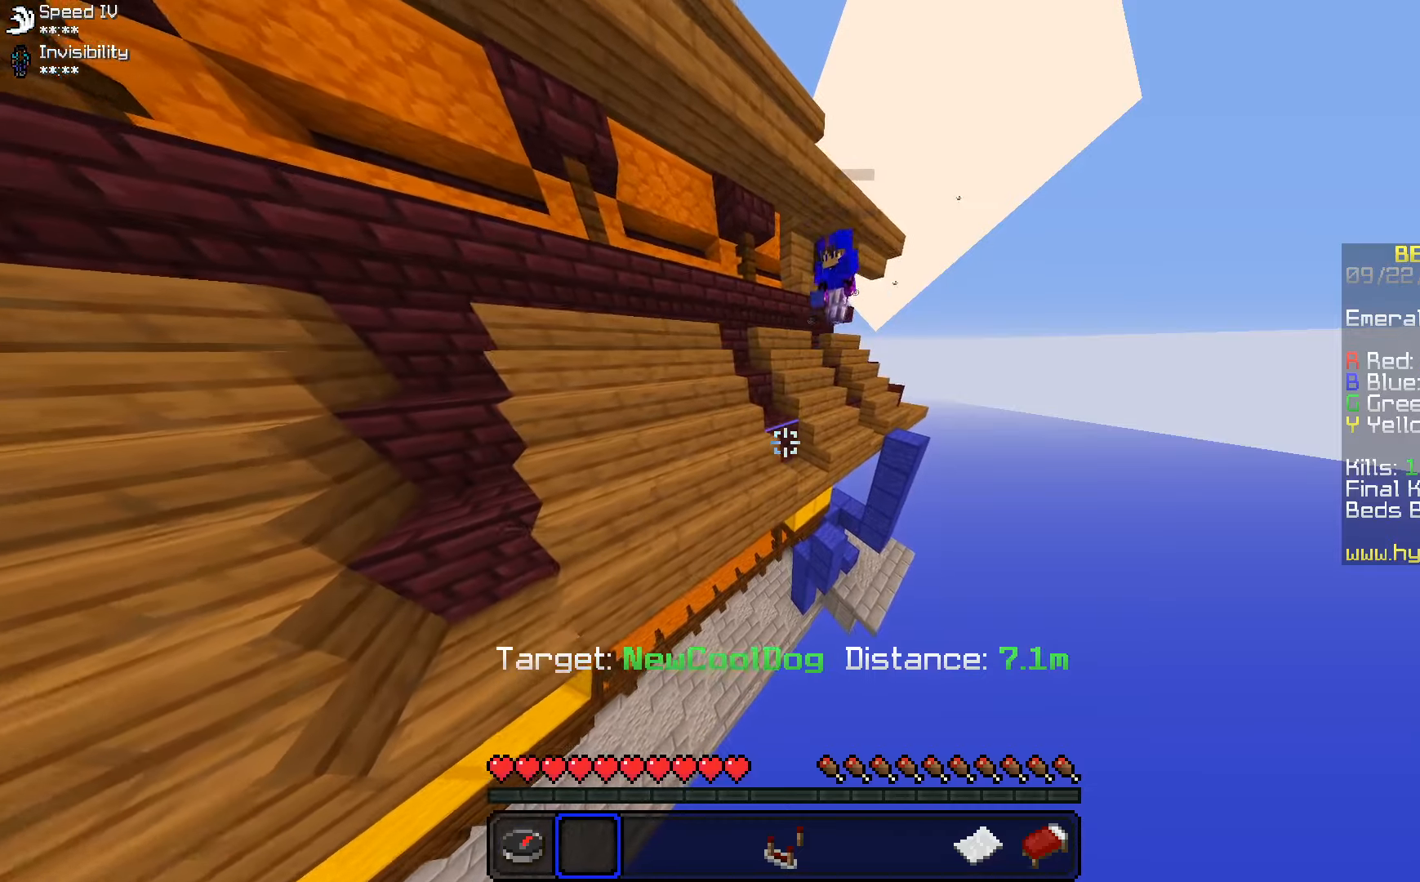
{"keys": [], "mouse": [], "events": []}
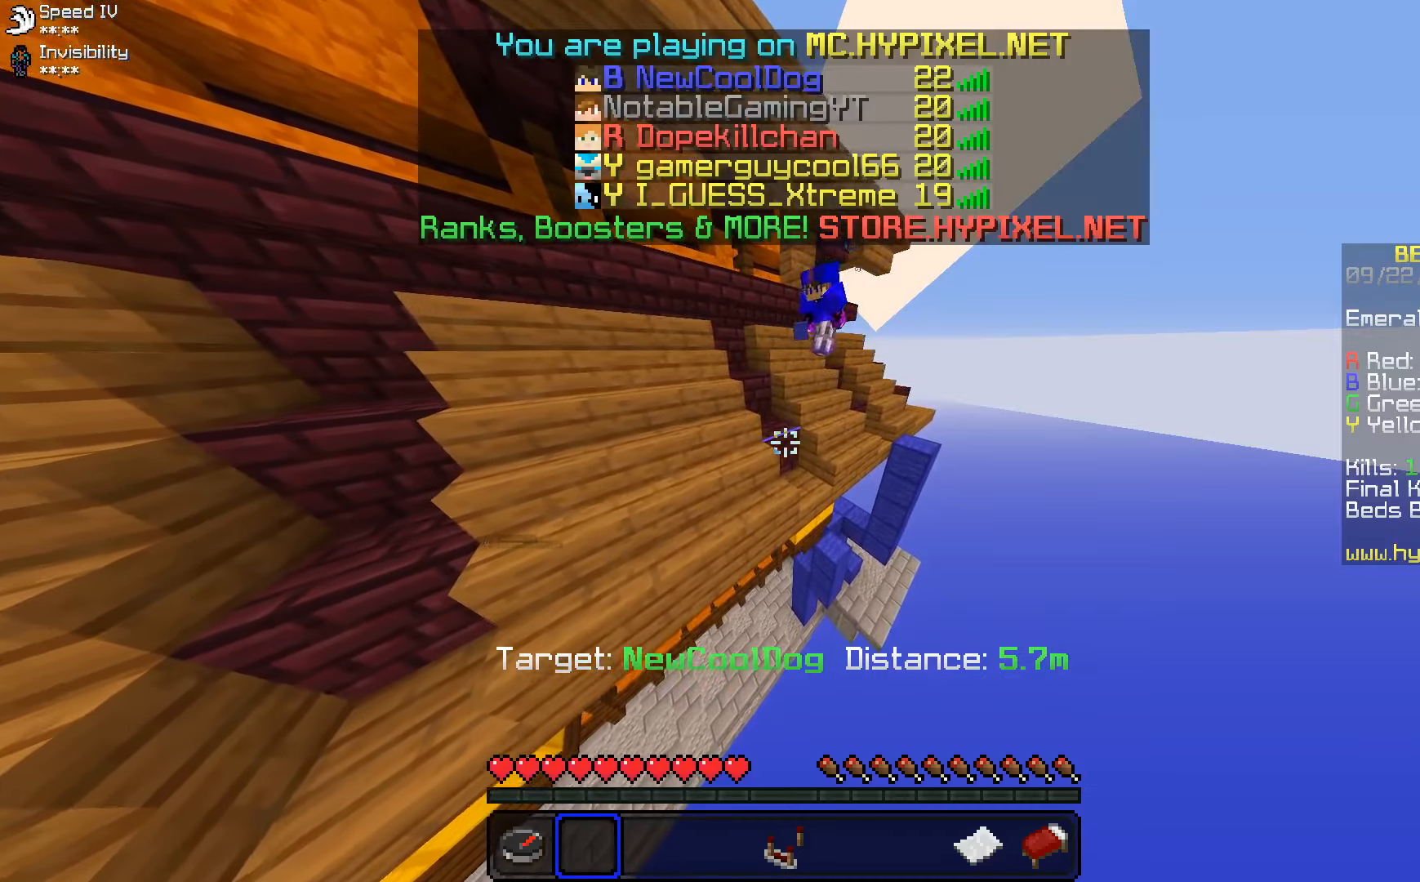
{"keys": ["s"], "mouse": [], "events": [[467, "s", "down"]]}
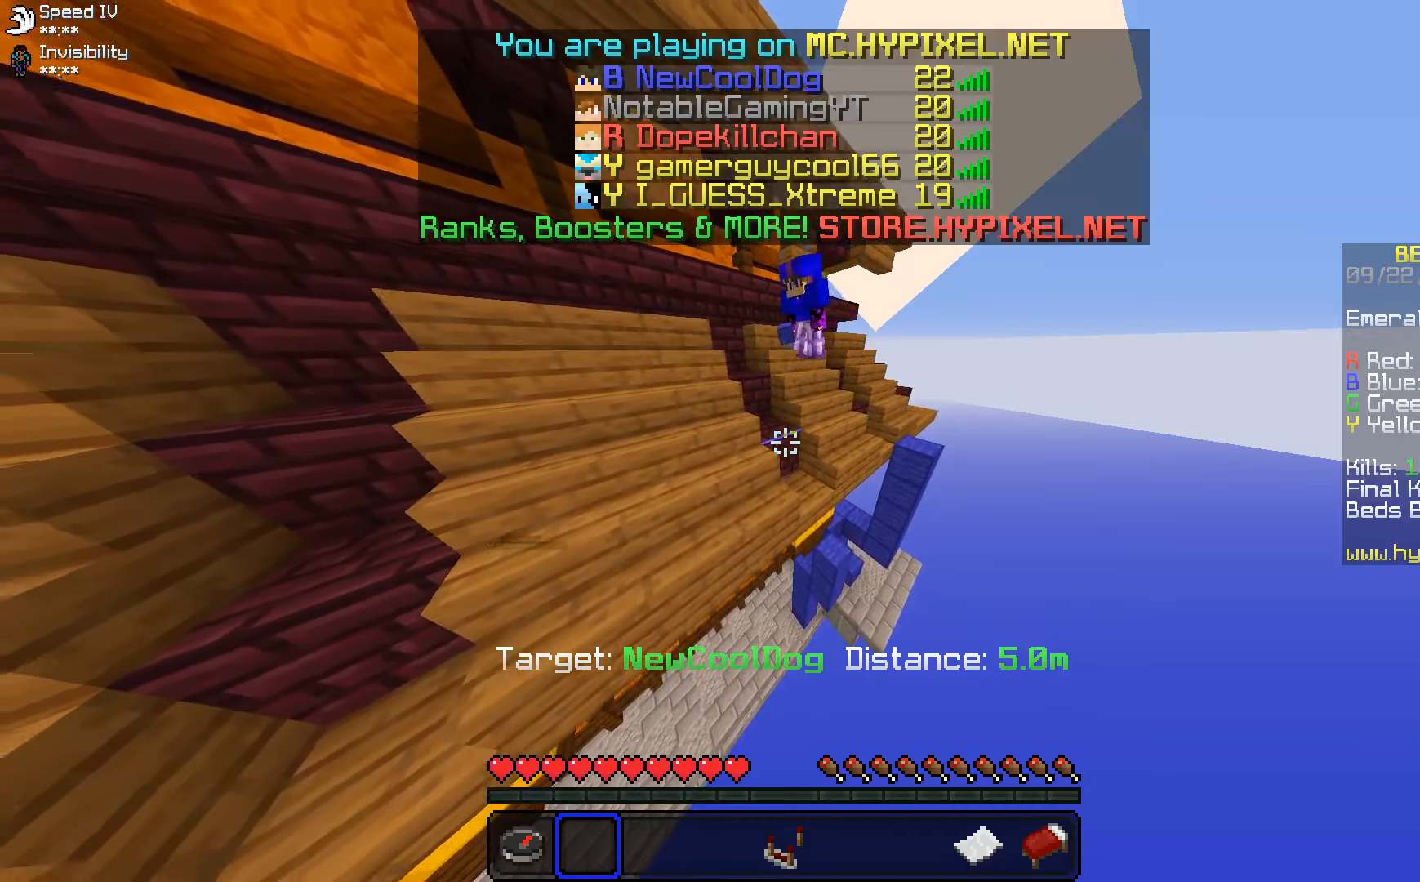
{"keys": ["a", "s"], "mouse": [], "events": [[417, "a", "down"]]}
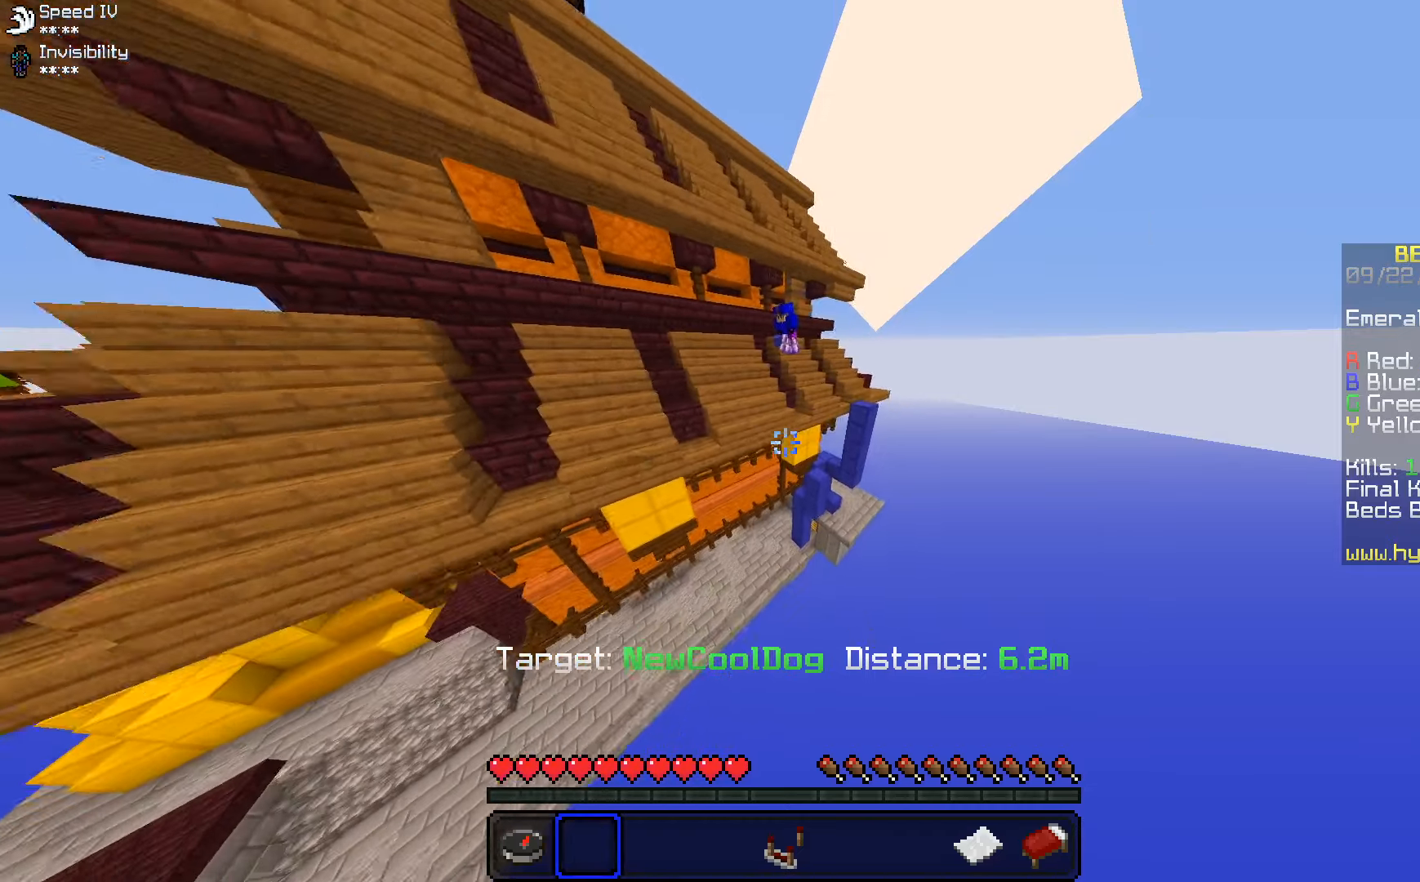
{"keys": [], "mouse": [], "events": [[250, "s", "up"], [433, "a", "up"]]}
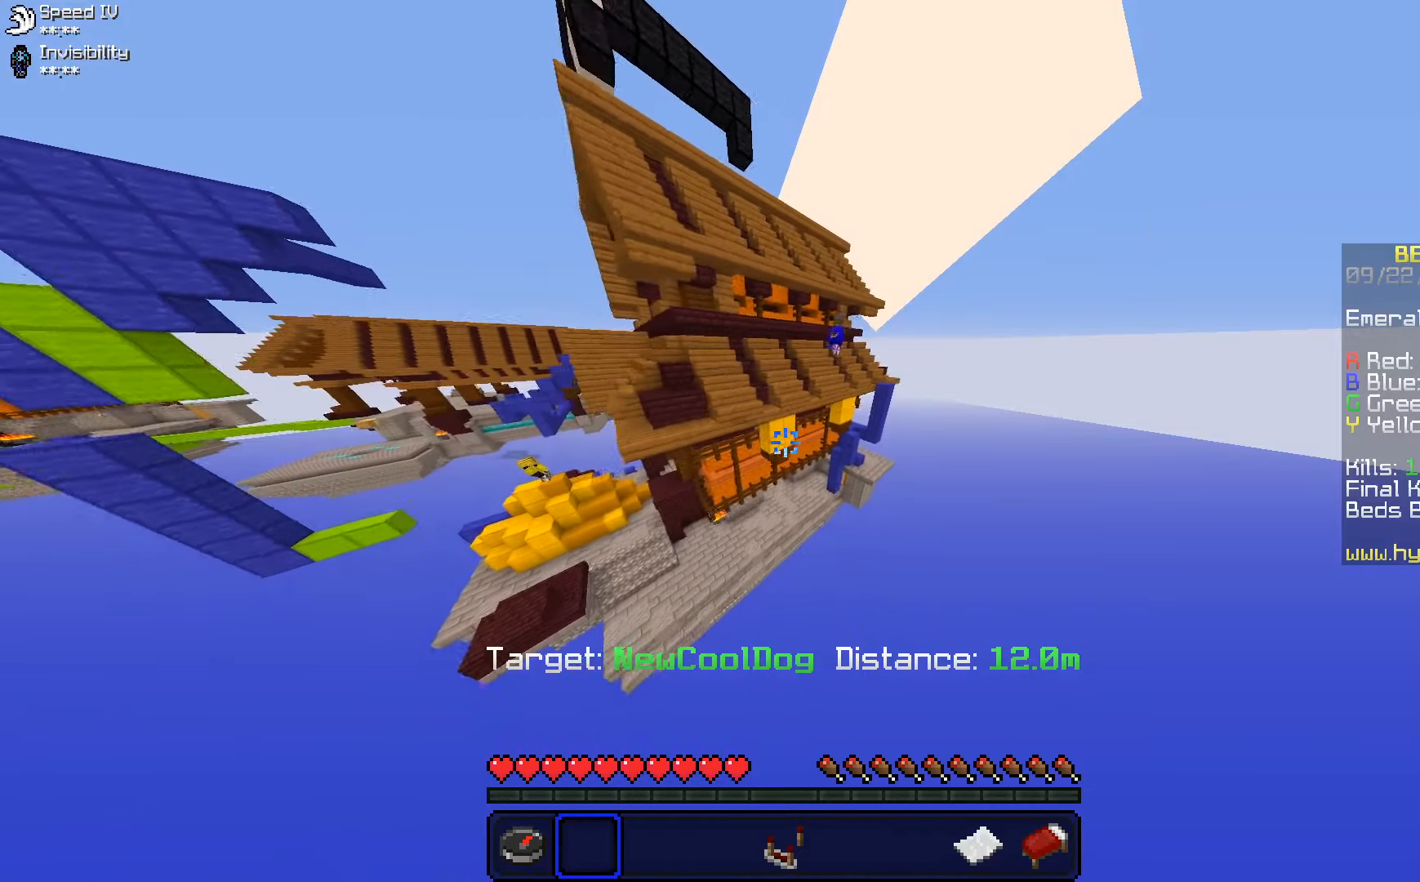
{"keys": ["a", "w"], "mouse": [], "events": [[217, "w", "down"], [433, "a", "down"]]}
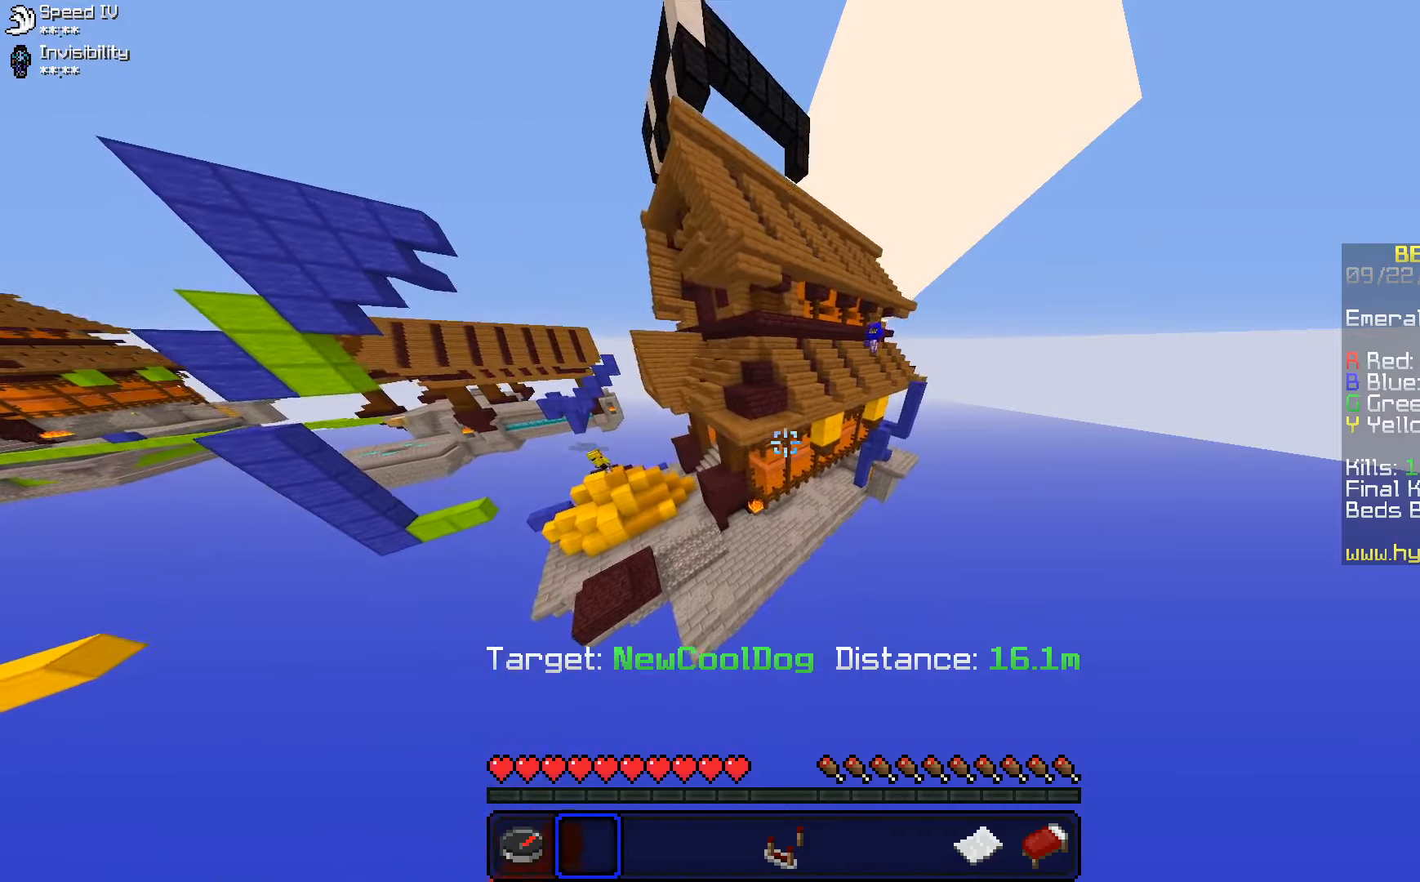
{"keys": [], "mouse": [], "events": [[183, "w", "up"], [233, "a", "up"]]}
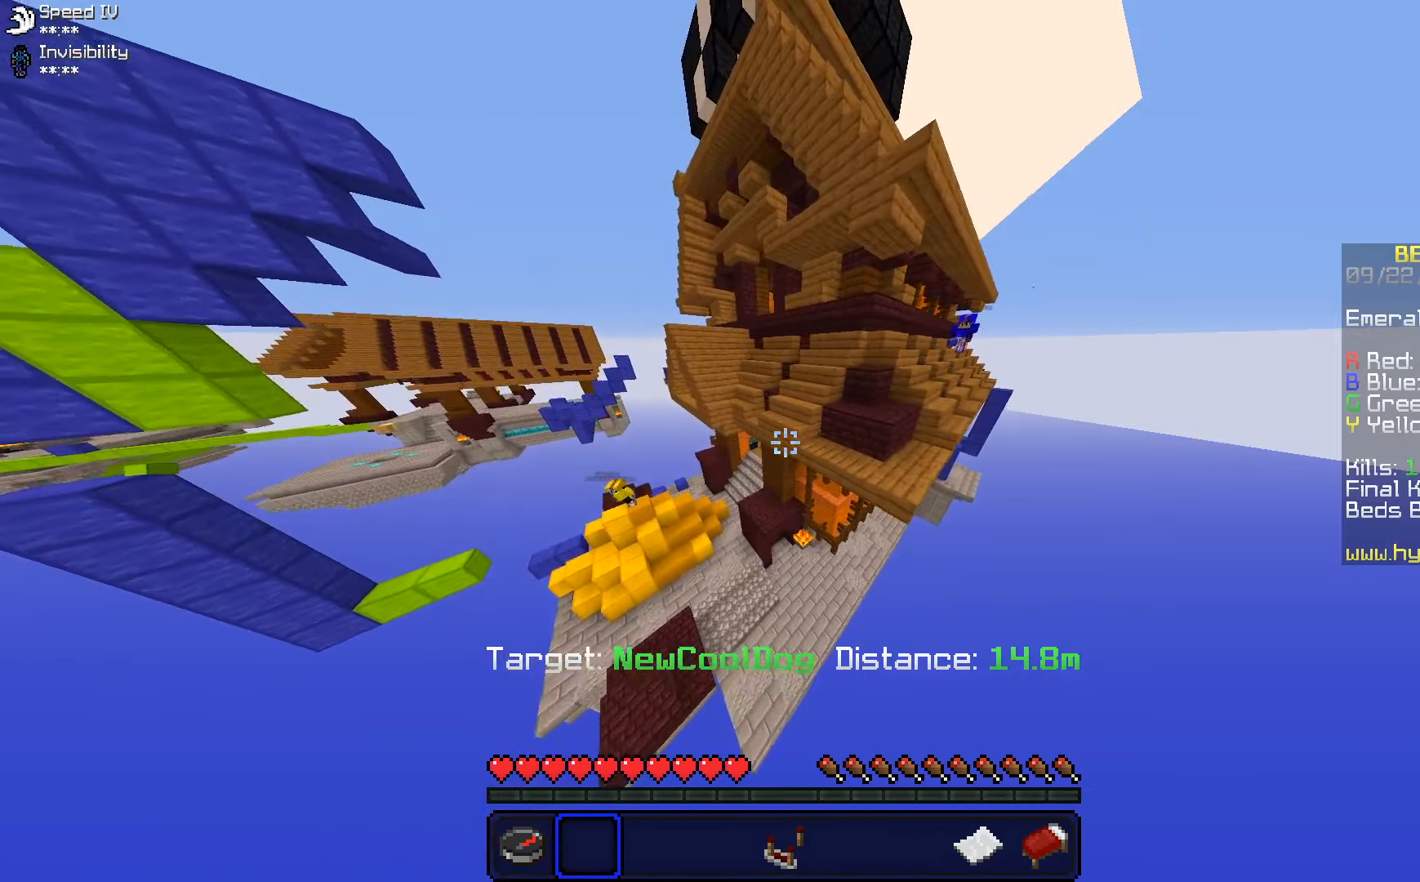
{"keys": [], "mouse": [], "events": []}
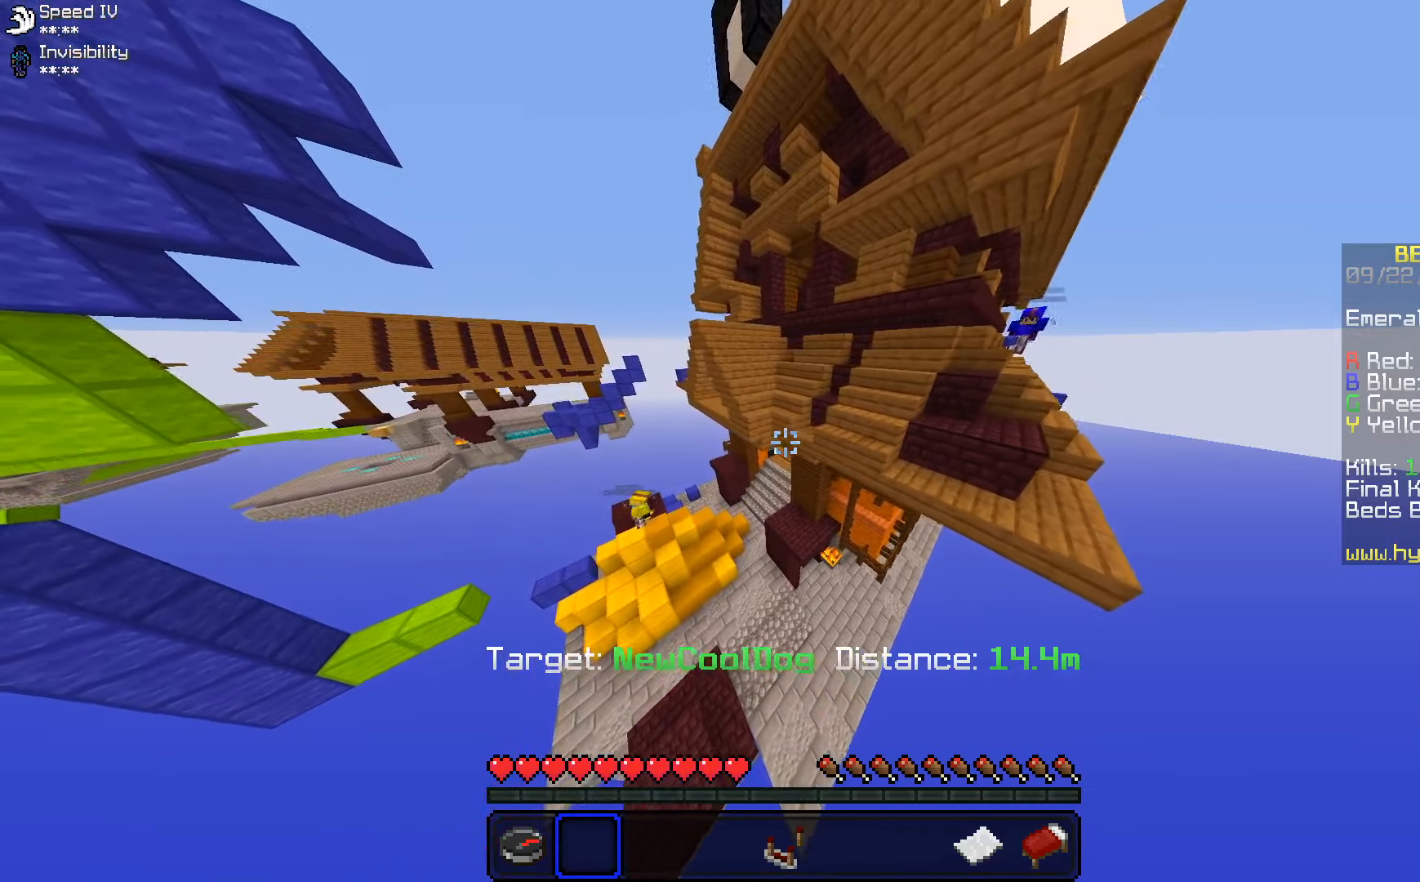
{"keys": ["d"], "mouse": [], "events": [[417, "d", "down"]]}
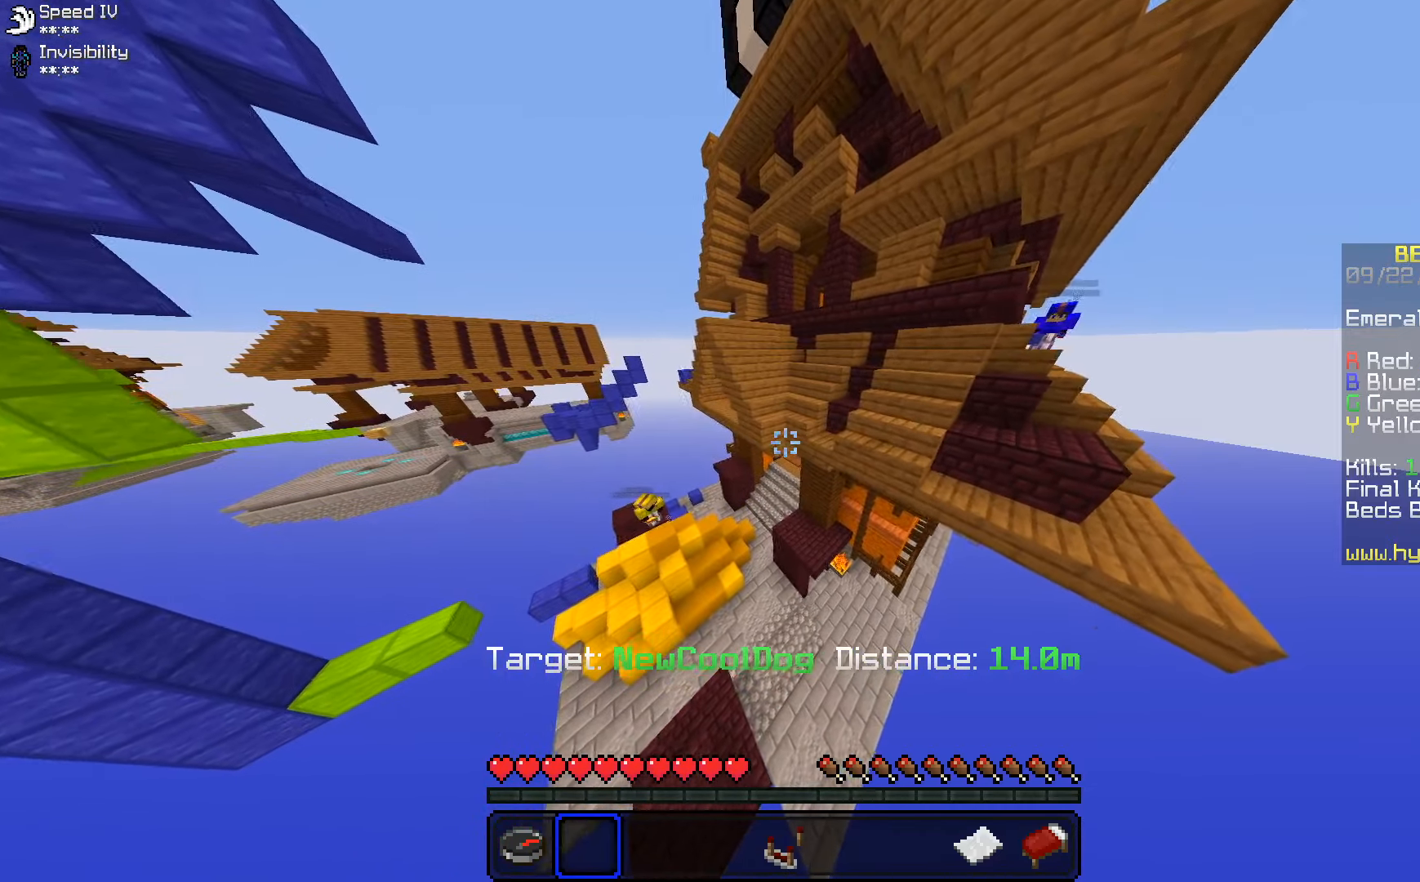
{"keys": [], "mouse": [], "events": [[283, "d", "up"]]}
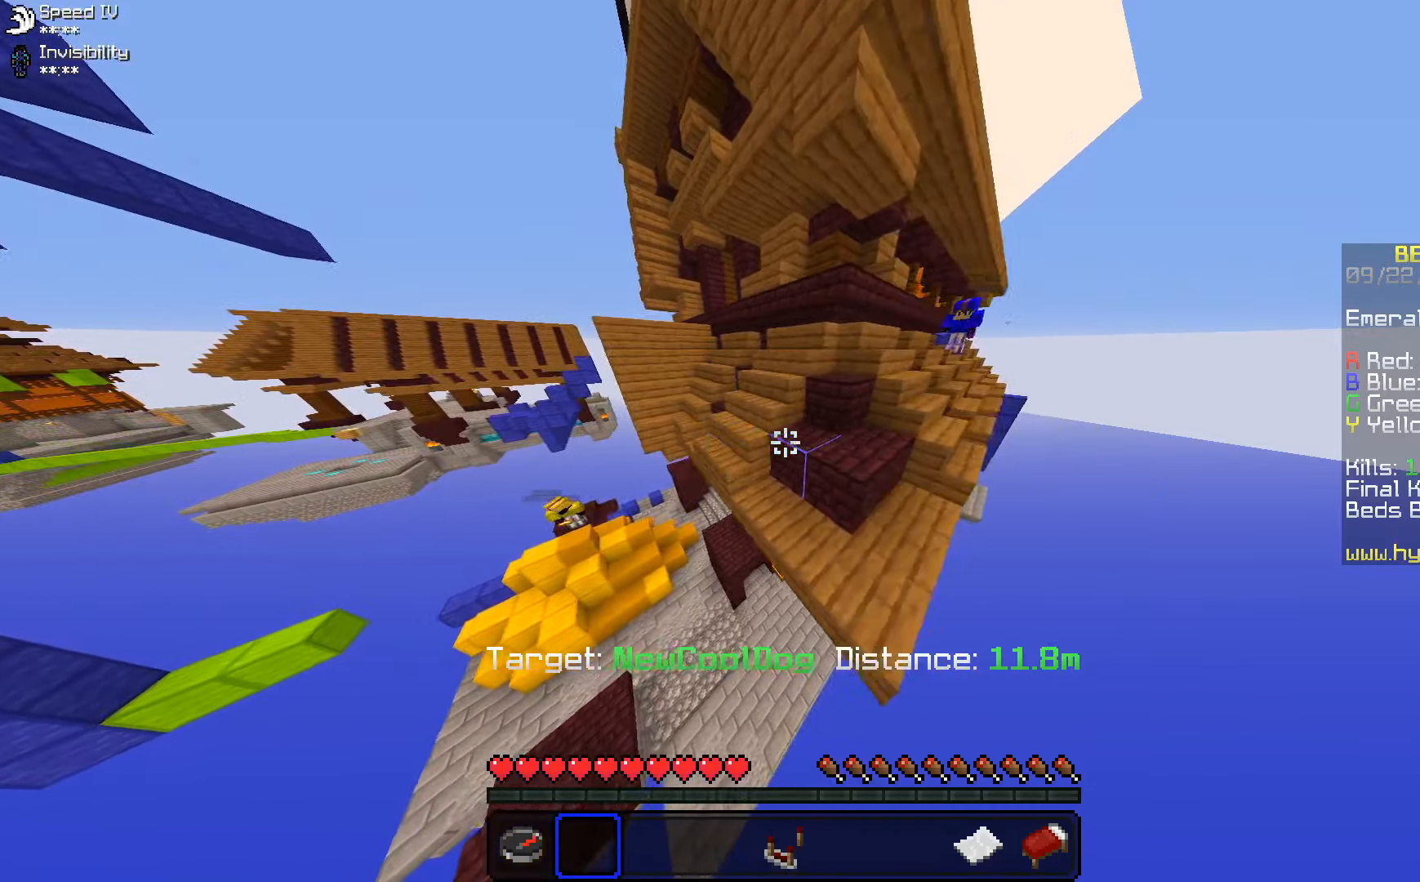
{"keys": [], "mouse": [], "events": []}
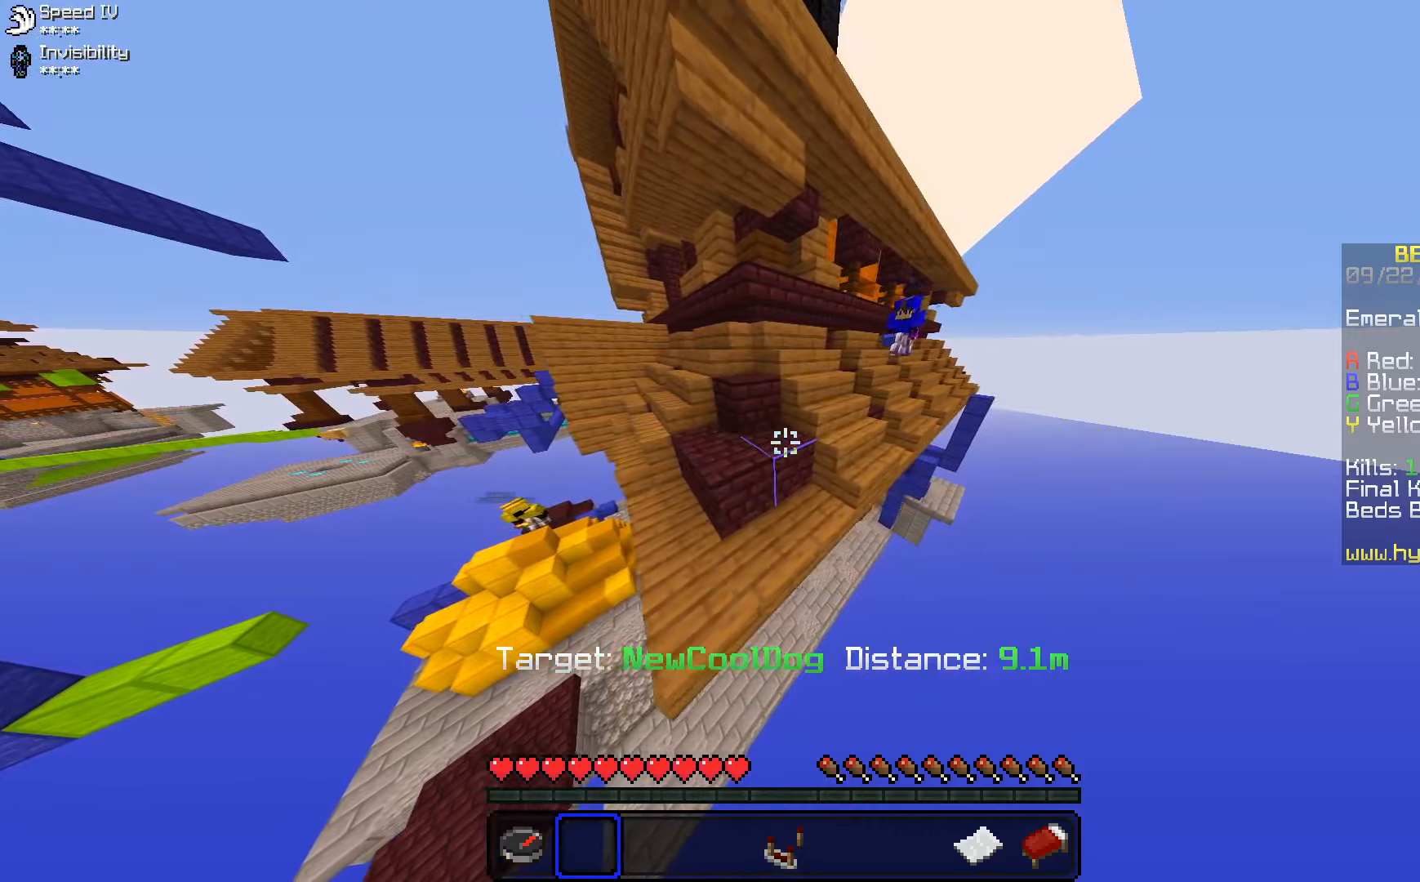
{"keys": [], "mouse": [], "events": []}
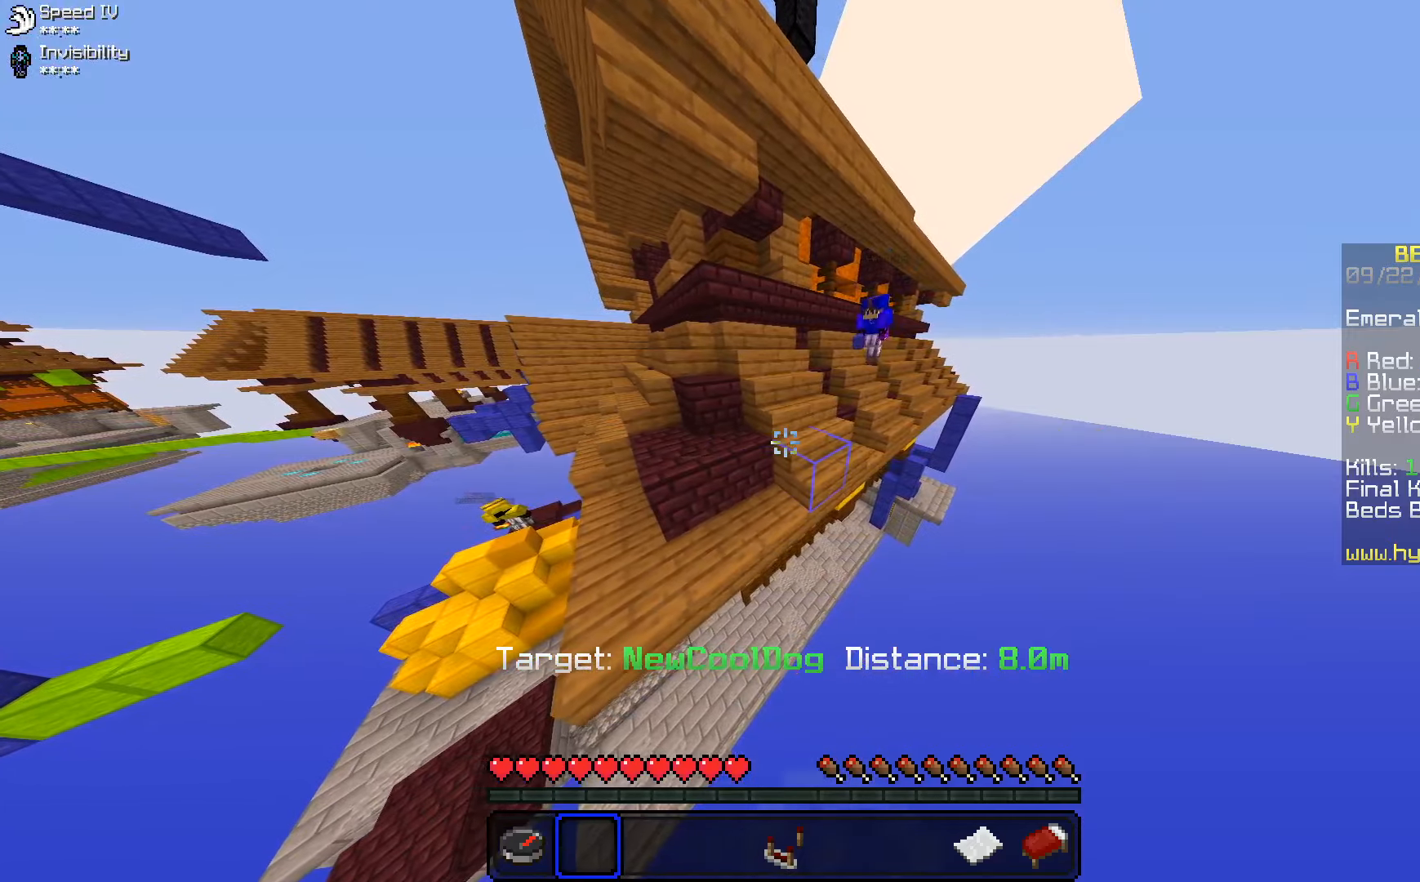
{"keys": [], "mouse": [], "events": []}
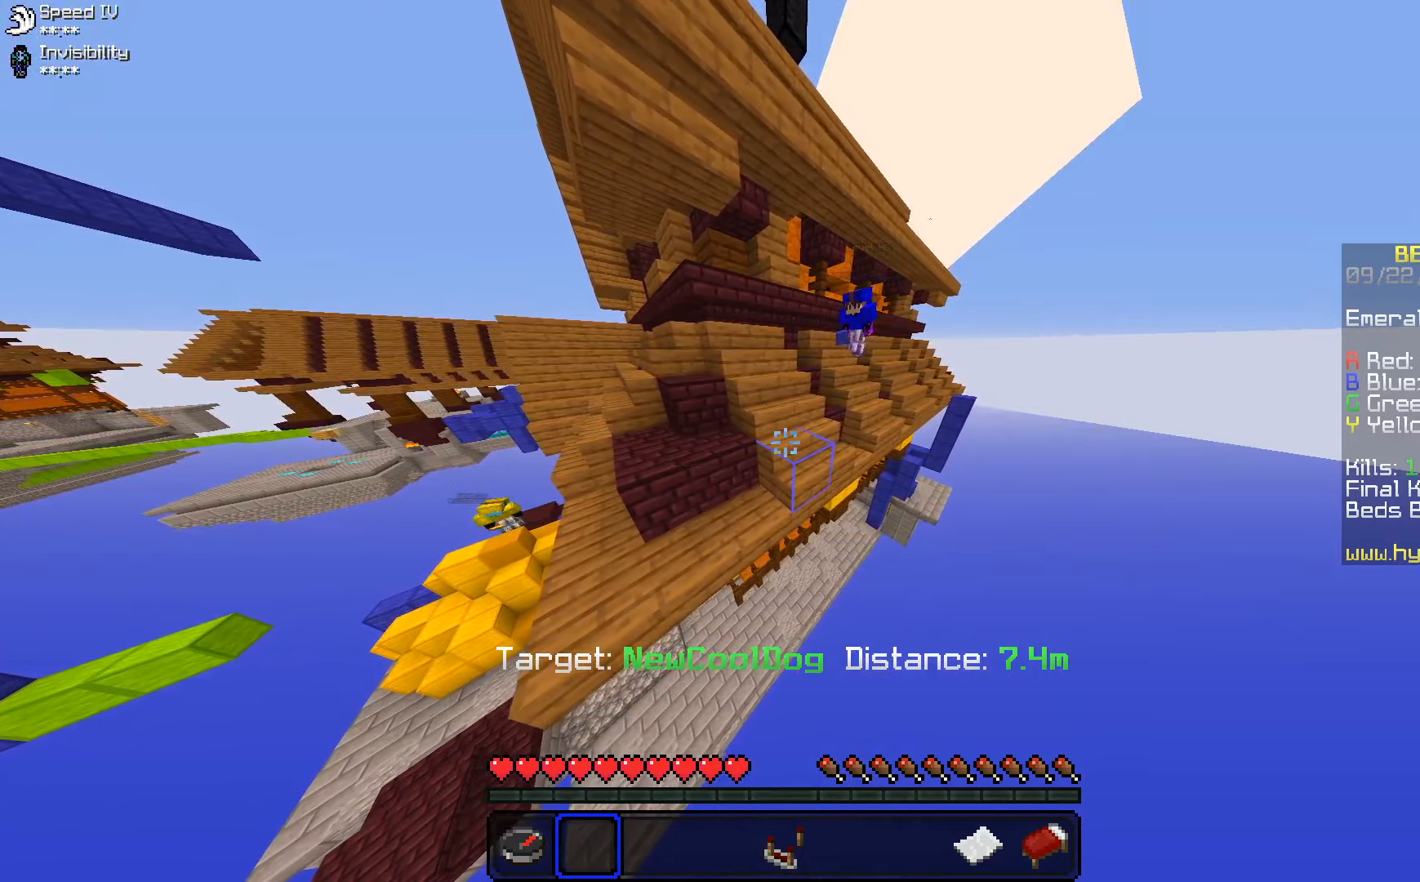
{"keys": [], "mouse": [], "events": []}
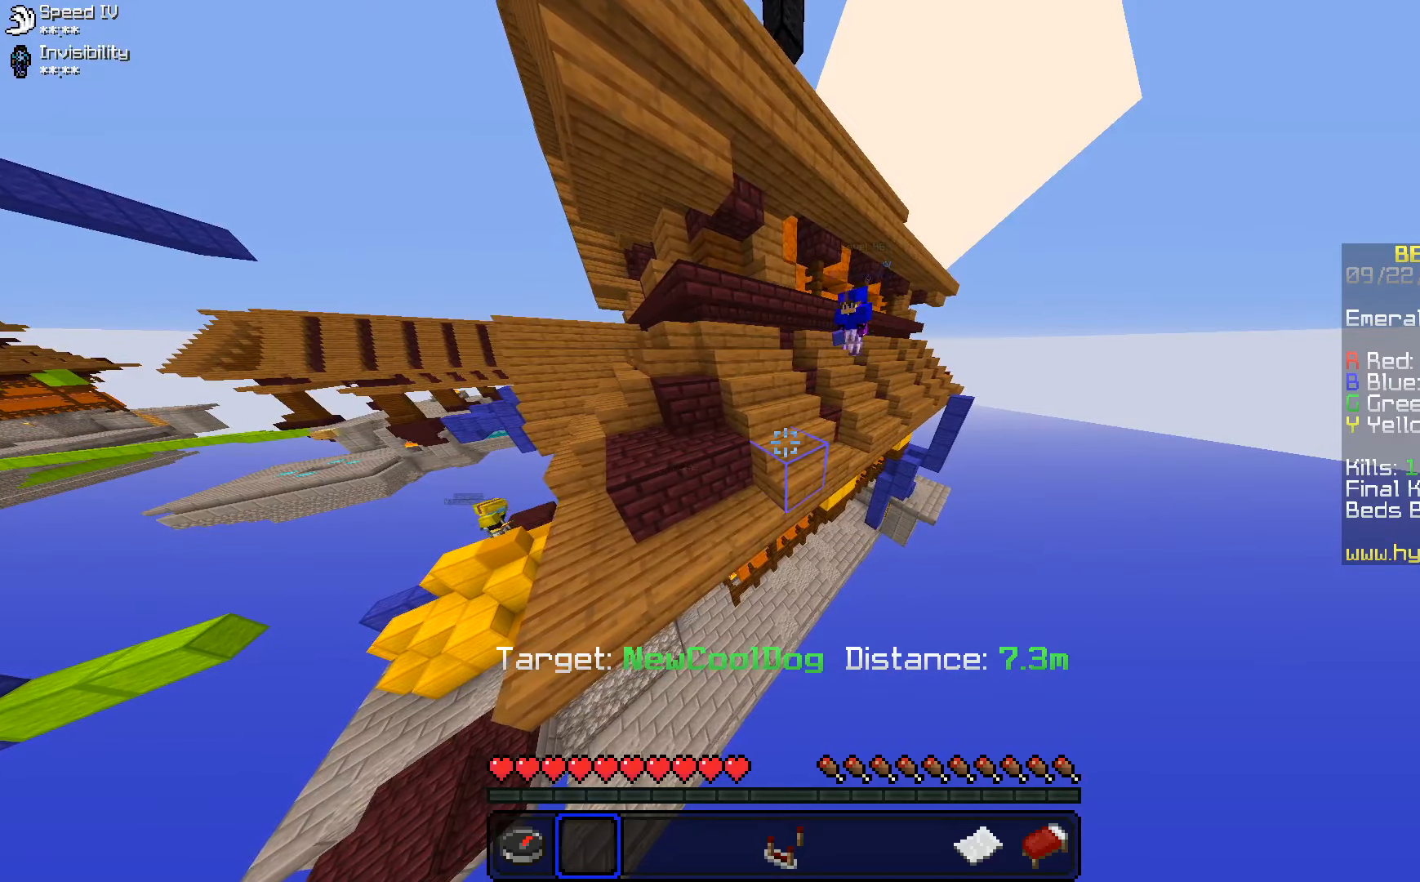
{"keys": [], "mouse": [], "events": []}
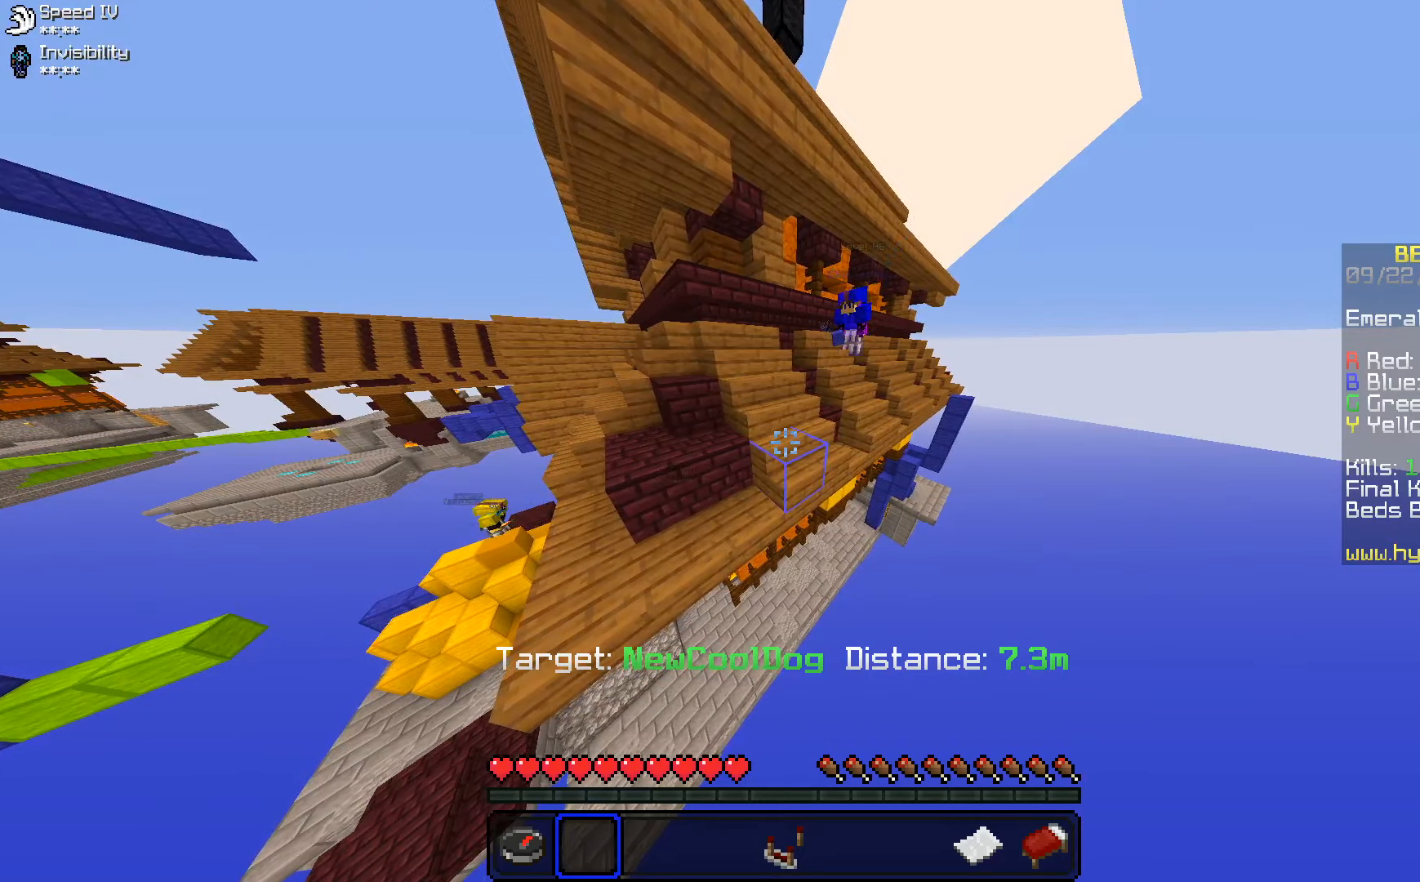
{"keys": ["s"], "mouse": [], "events": [[383, "s", "down"]]}
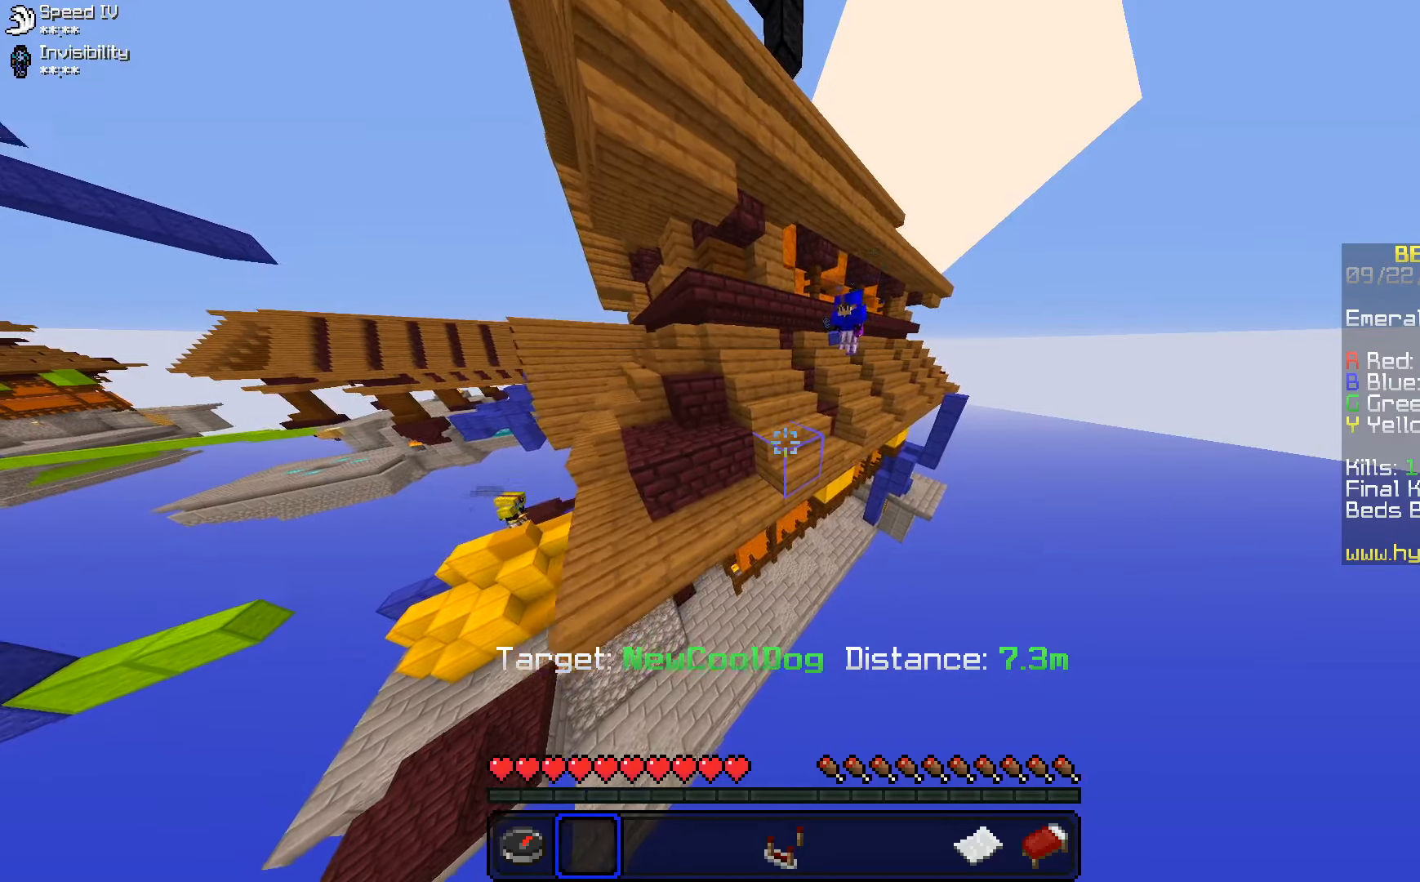
{"keys": ["a", "s"], "mouse": [], "events": [[433, "a", "down"]]}
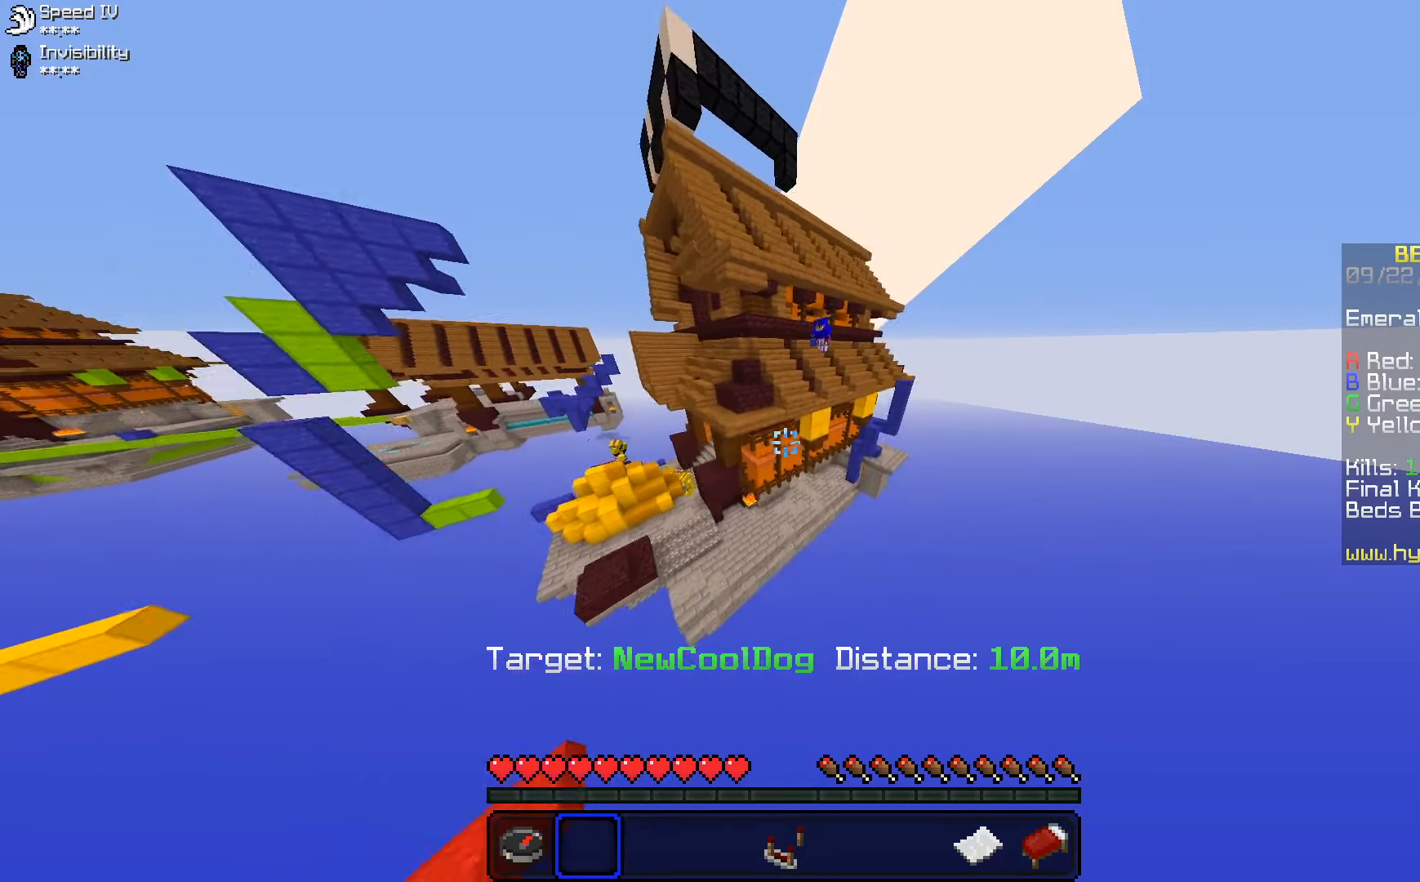
{"keys": ["s"], "mouse": [], "events": [[150, "a", "up"]]}
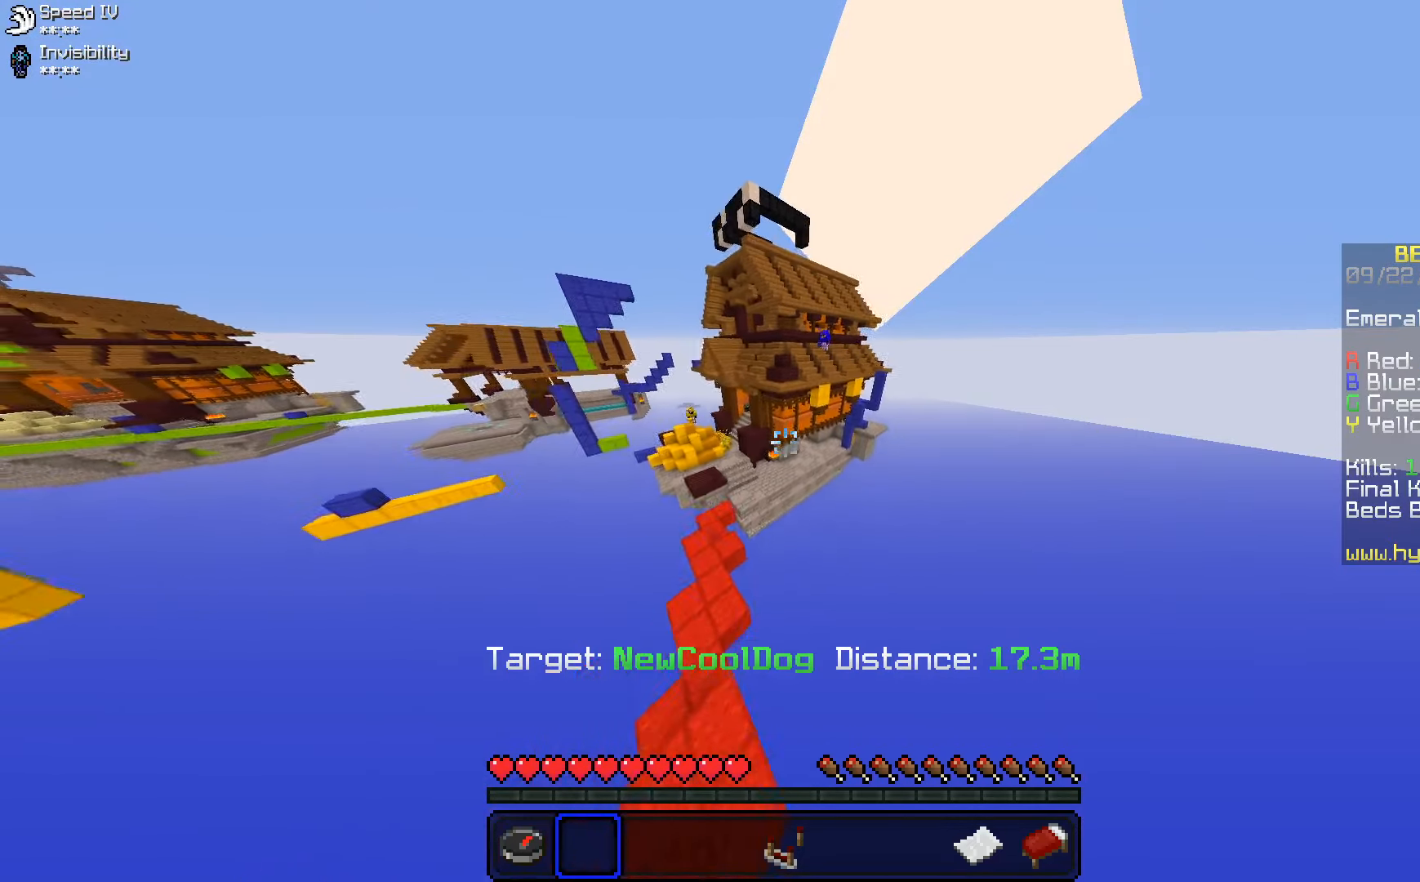
{"keys": [], "mouse": [], "events": [[133, "s", "up"]]}
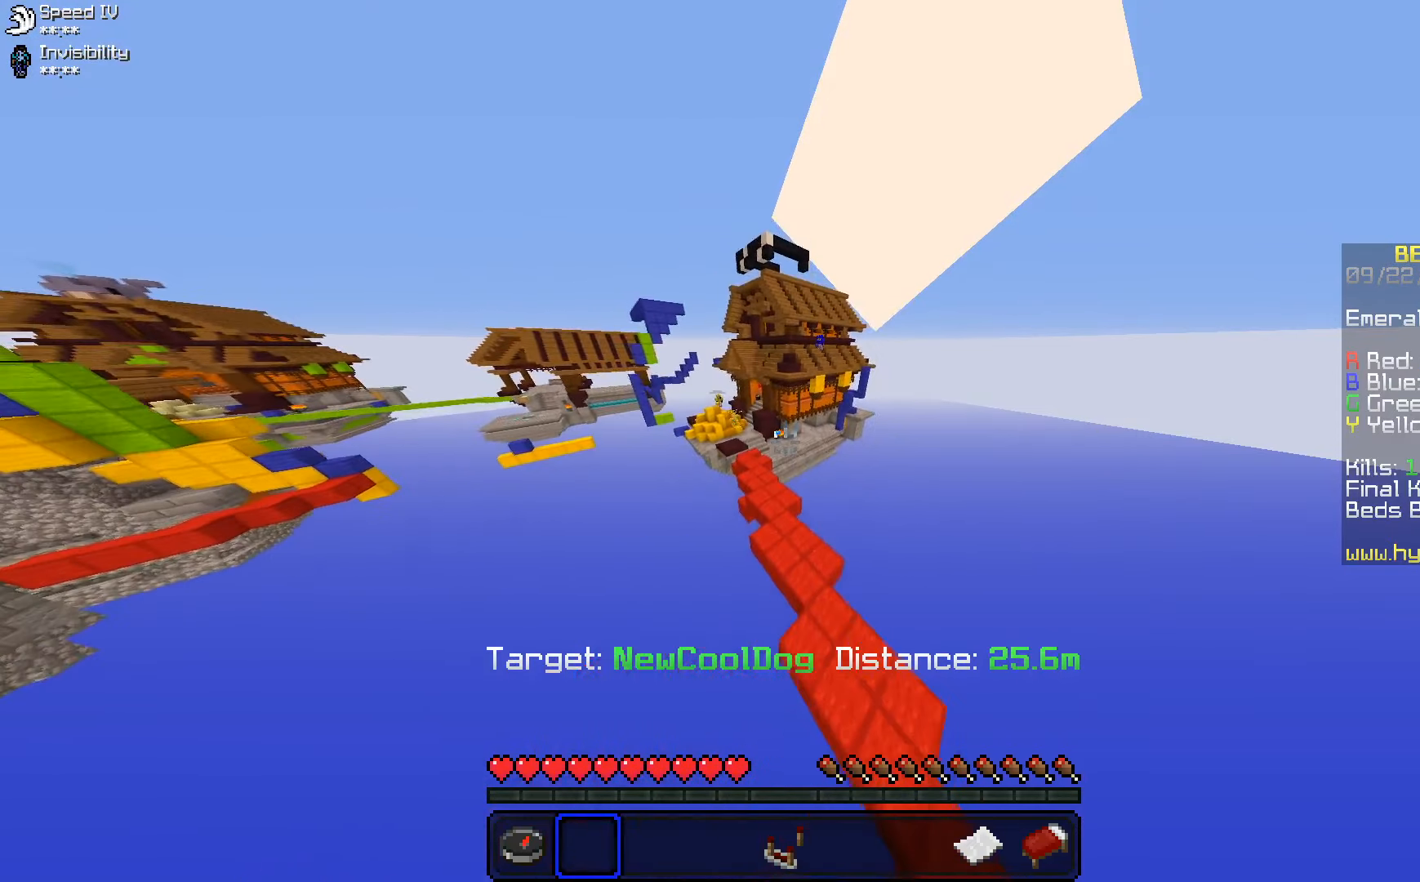
{"keys": ["w"], "mouse": [], "events": [[383, "w", "down"]]}
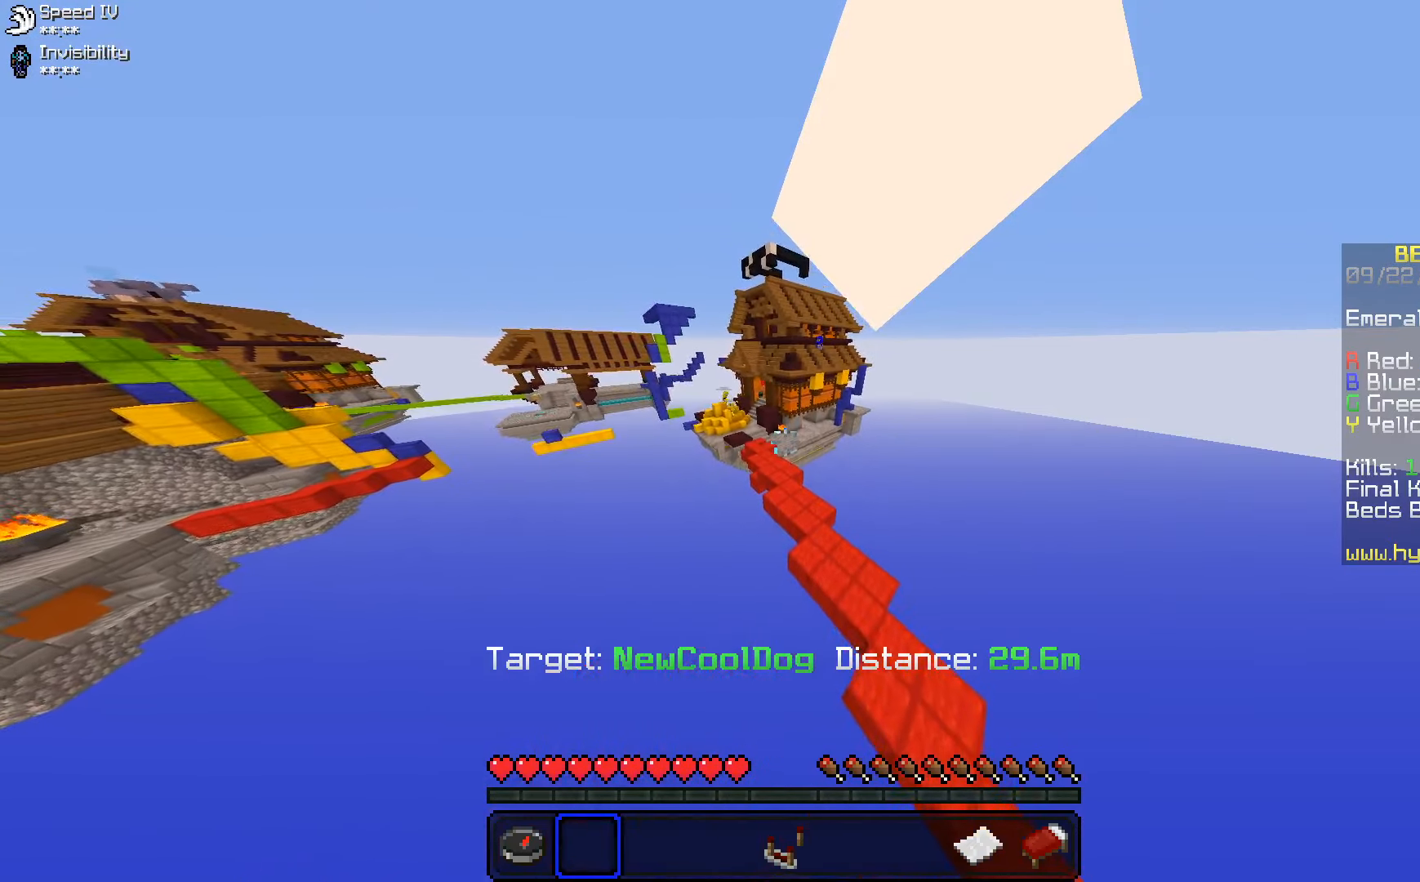
{"keys": ["w"], "mouse": [], "events": []}
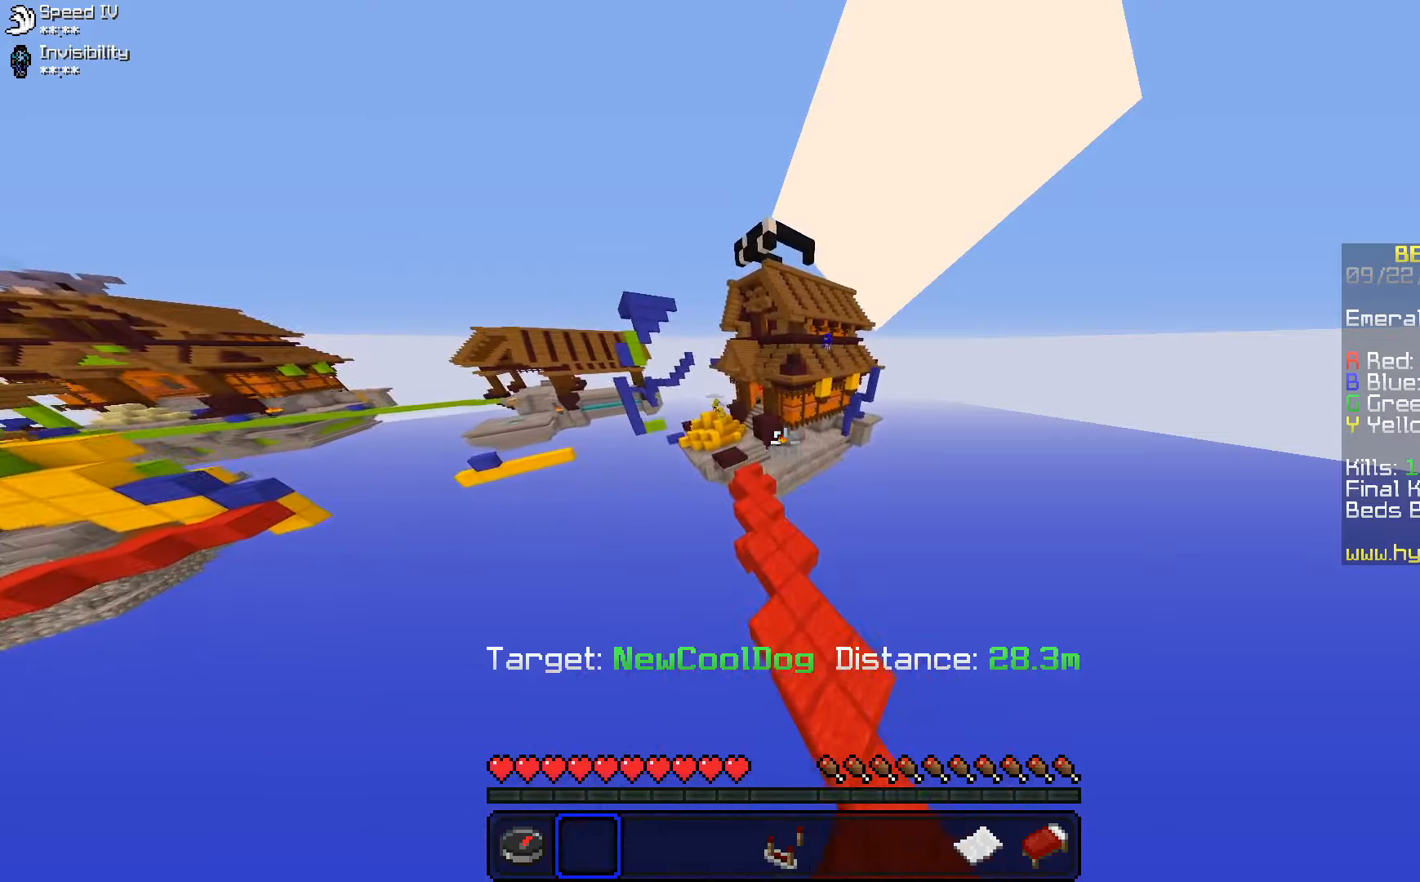
{"keys": ["w"], "mouse": [], "events": []}
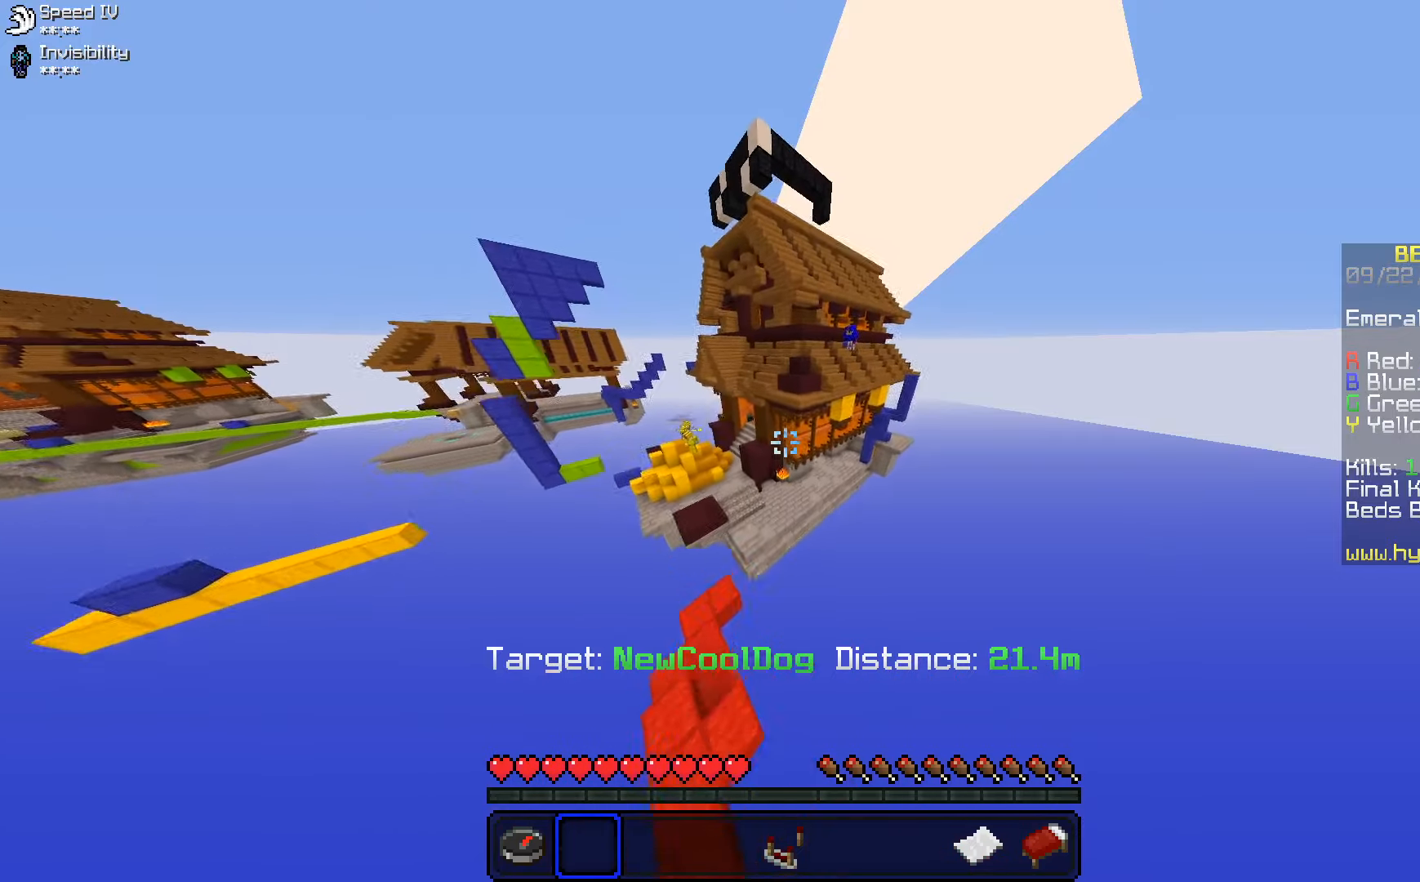
{"keys": [], "mouse": [], "events": [[450, "w", "up"]]}
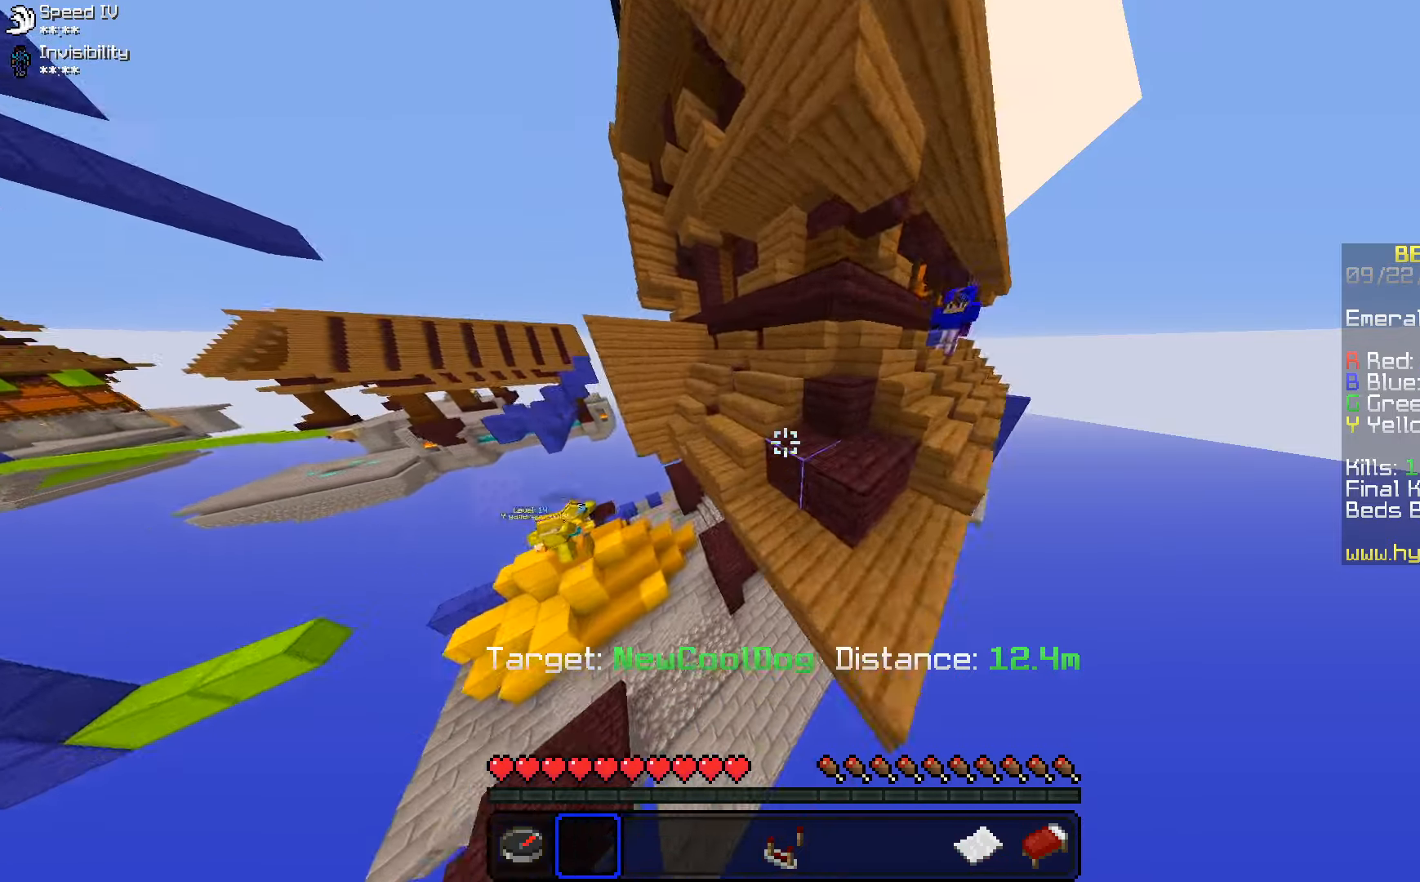
{"keys": ["s"], "mouse": [], "events": [[183, "s", "down"]]}
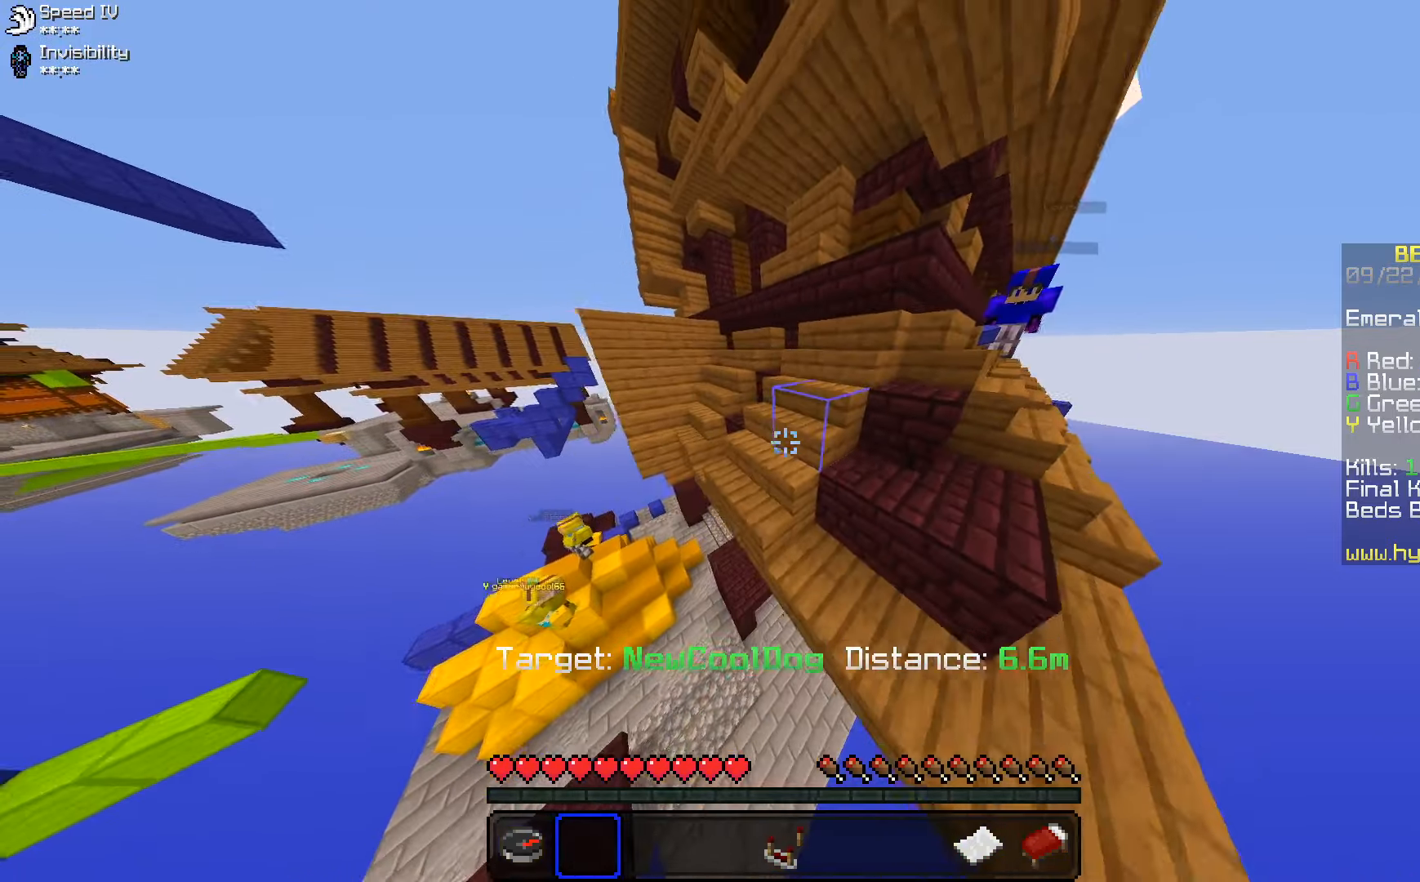
{"keys": ["w"], "mouse": [], "events": [[116, "s", "up"], [366, "w", "down"]]}
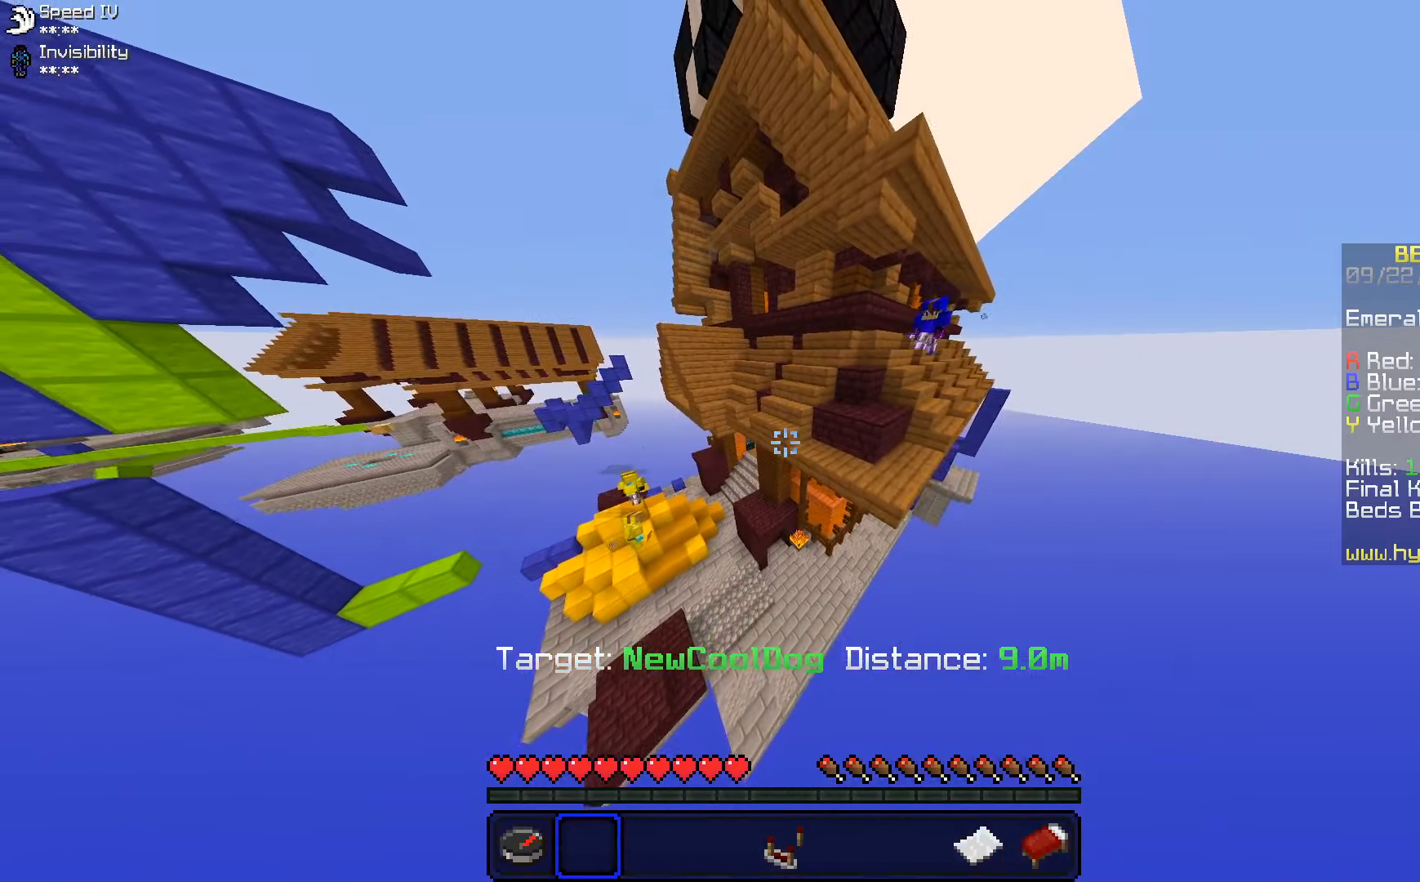
{"keys": [], "mouse": [], "events": [[150, "w", "up"]]}